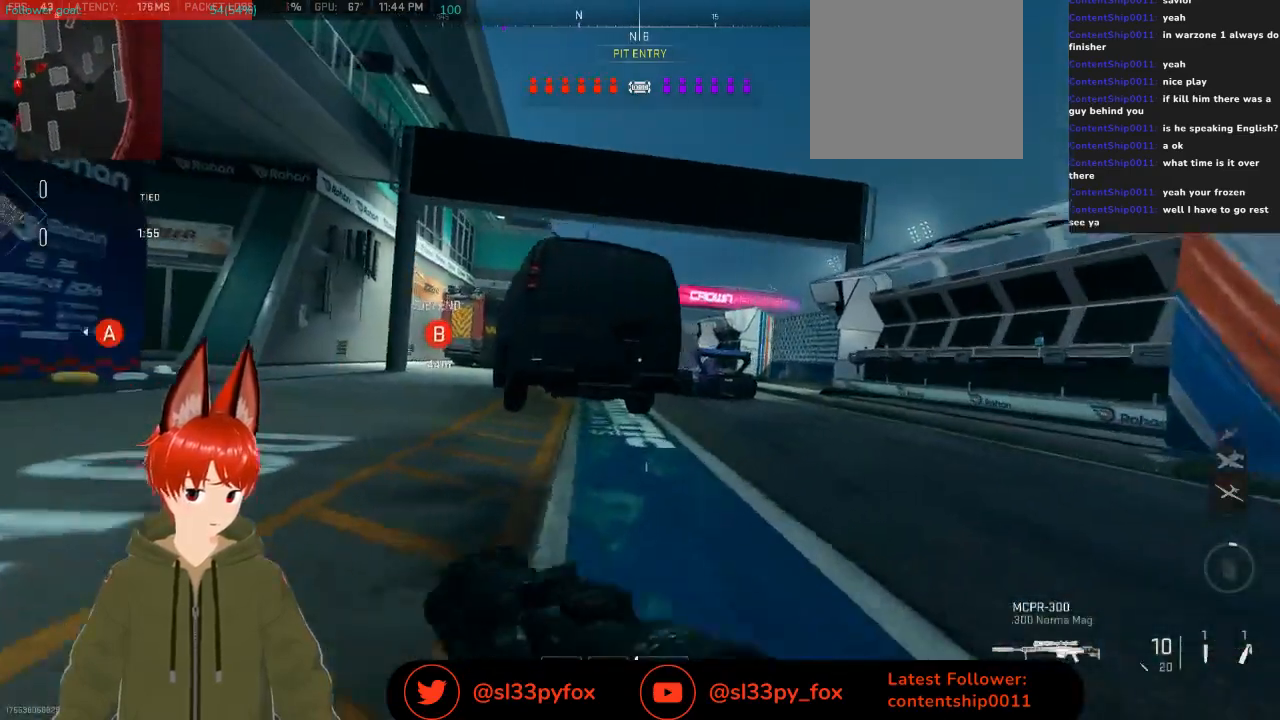
Gameplay with a controller (Xbox layout); each line is a JSON object with the inputs held at the frame after it. "events" lists button and stick changes between this image and that frame as [ms after this image, input, new state], when the widget could be followed in between.
{"buttons": [], "left_stick": "up-right", "right_stick": "center", "events": [[100, "right_stick", "center"]]}
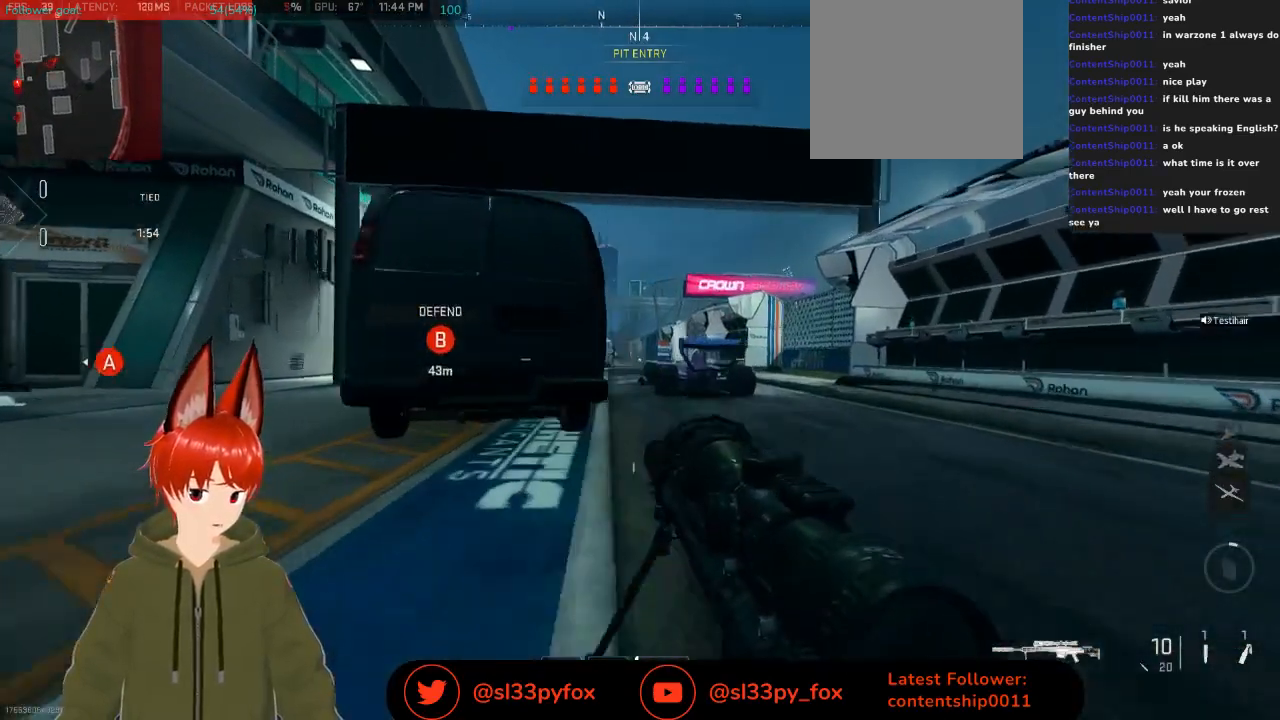
{"buttons": ["L2"], "left_stick": "right", "right_stick": "up", "events": [[133, "right_stick", "up-left"], [167, "L2", "down"], [200, "left_stick", "up-left"], [367, "right_stick", "up"], [433, "left_stick", "center"], [500, "left_stick", "right"]]}
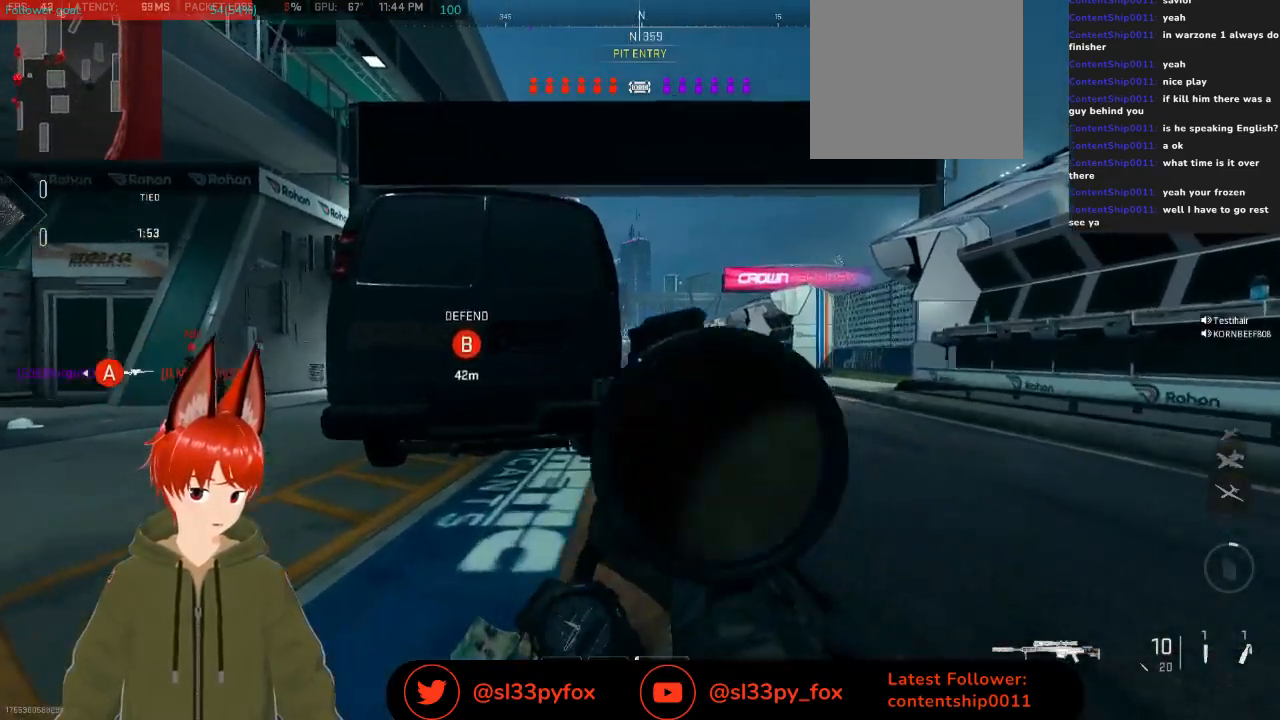
{"buttons": ["L2"], "left_stick": "right", "right_stick": "center", "events": [[133, "left_stick", "up"], [267, "right_stick", "center"], [300, "left_stick", "right"]]}
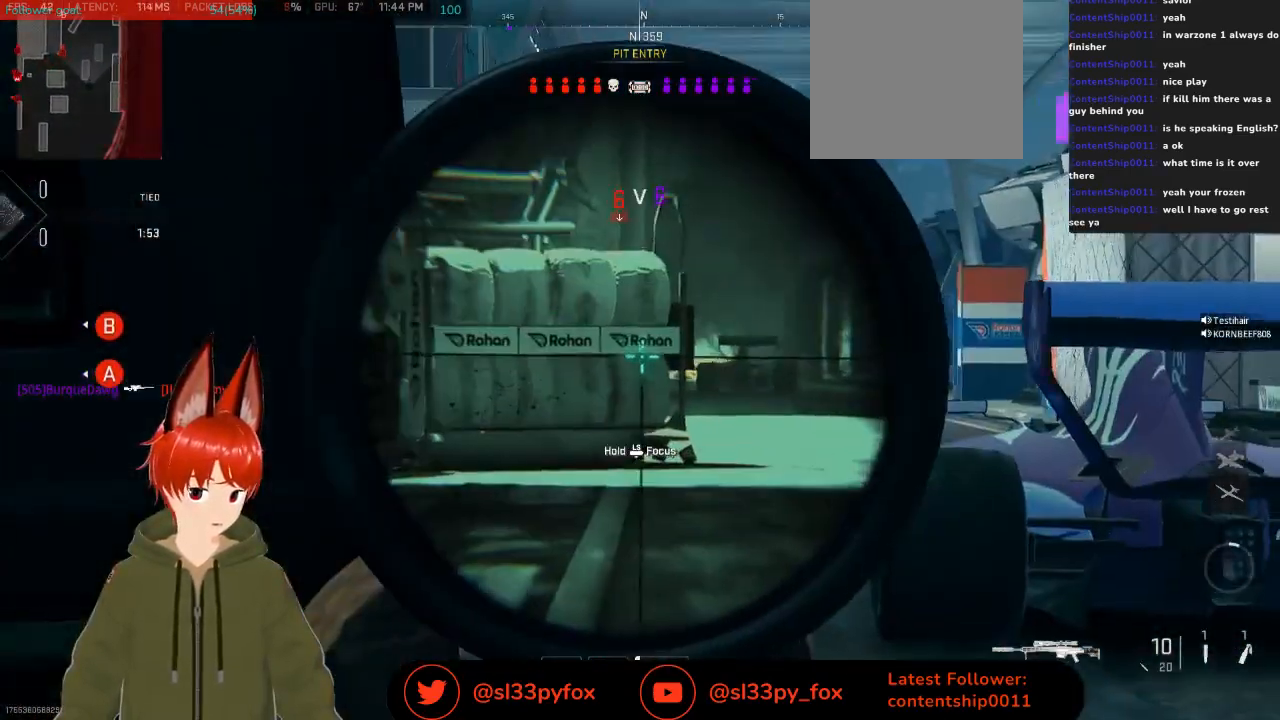
{"buttons": ["L2"], "left_stick": "right", "right_stick": "down-right", "events": [[233, "left_stick", "center"], [433, "right_stick", "down-right"], [500, "left_stick", "right"]]}
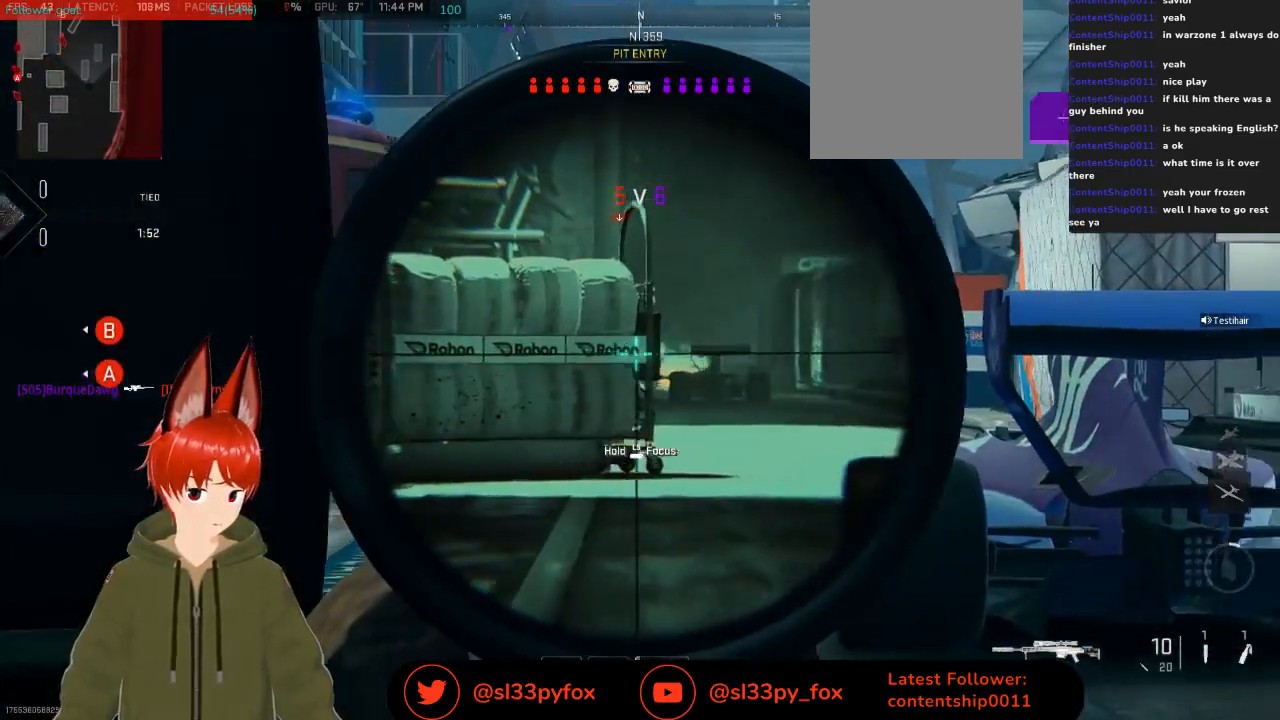
{"buttons": ["L2"], "left_stick": "center", "right_stick": "center", "events": [[67, "right_stick", "center"], [500, "left_stick", "center"]]}
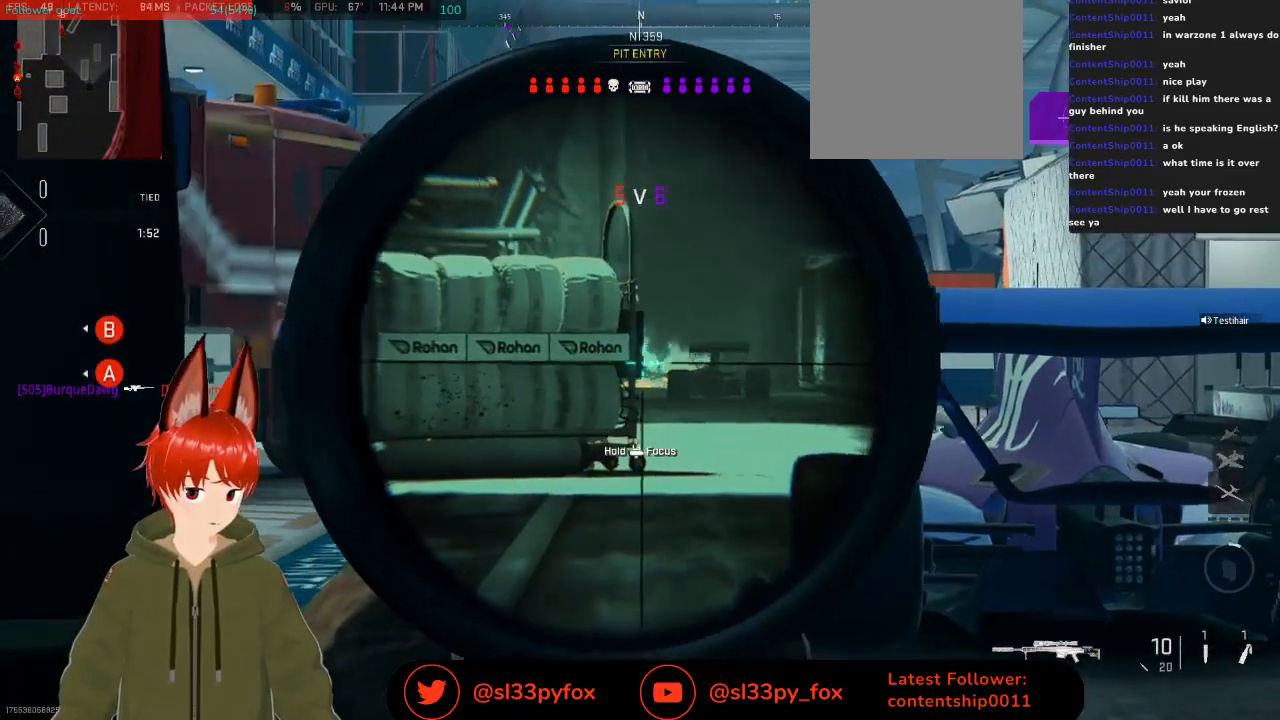
{"buttons": ["L2"], "left_stick": "right", "right_stick": "center", "events": [[133, "left_stick", "right"]]}
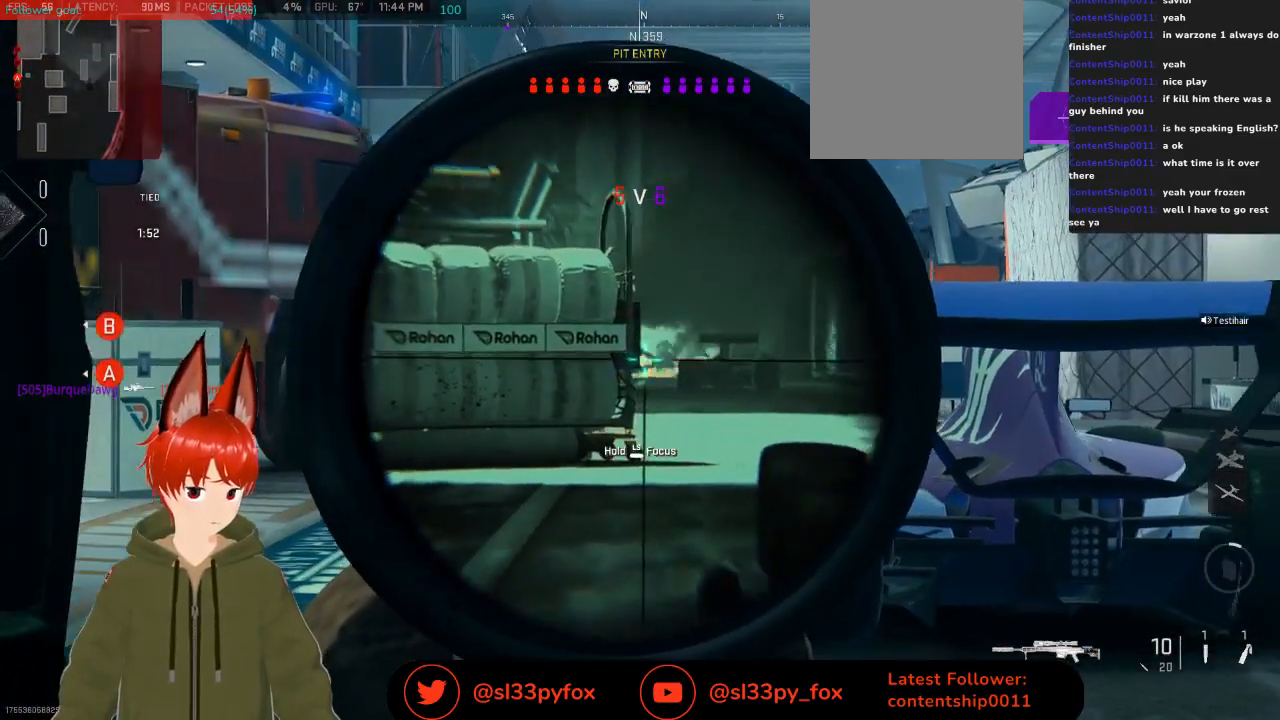
{"buttons": ["L2", "R3"], "left_stick": "right", "right_stick": "center", "events": [[400, "R3", "down"]]}
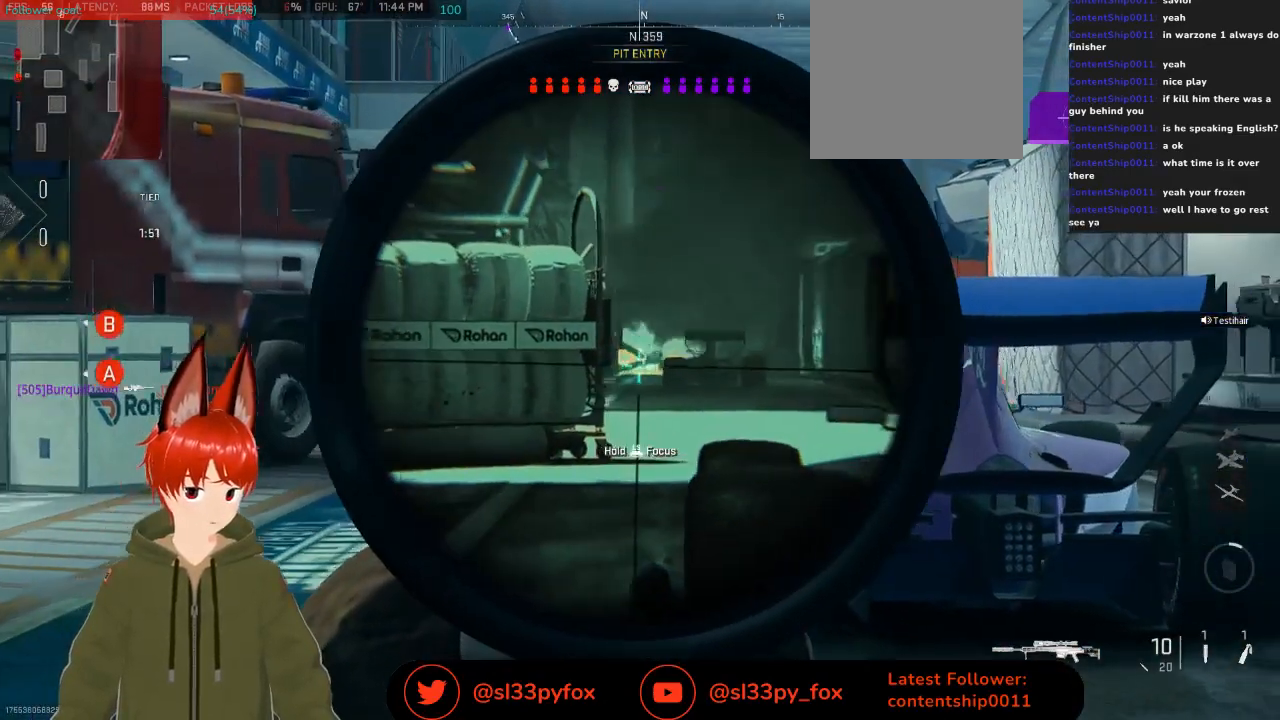
{"buttons": ["L2"], "left_stick": "right", "right_stick": "center", "events": [[33, "R3", "up"]]}
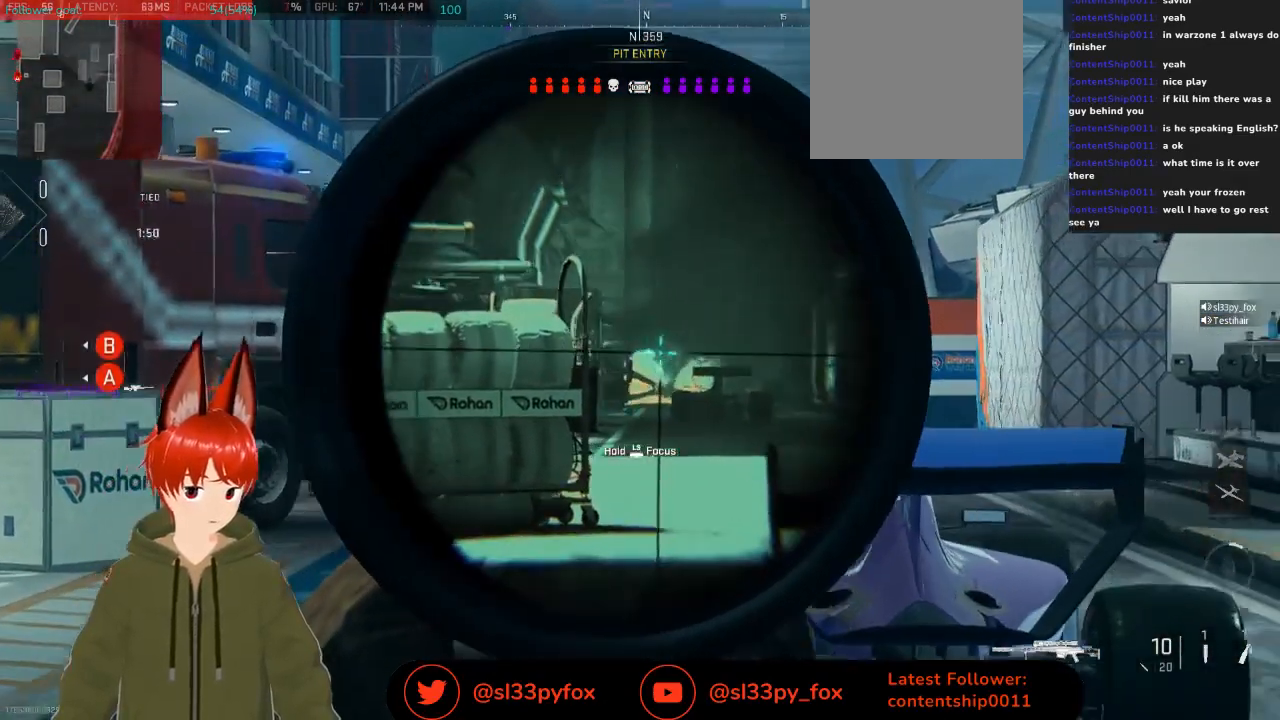
{"buttons": ["L2"], "left_stick": "right", "right_stick": "up-left", "events": [[100, "right_stick", "down-left"], [300, "right_stick", "up-left"]]}
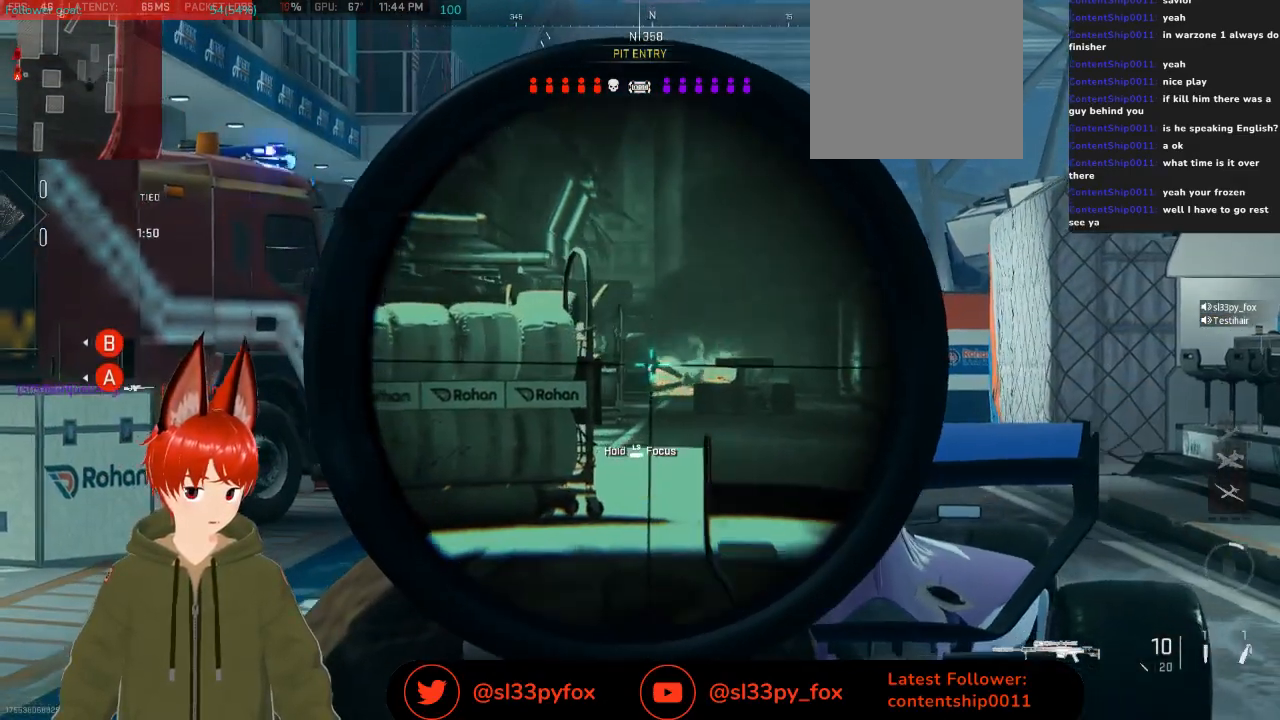
{"buttons": ["L2"], "left_stick": "right", "right_stick": "center", "events": [[300, "R3", "down"], [367, "right_stick", "center"], [433, "R3", "up"]]}
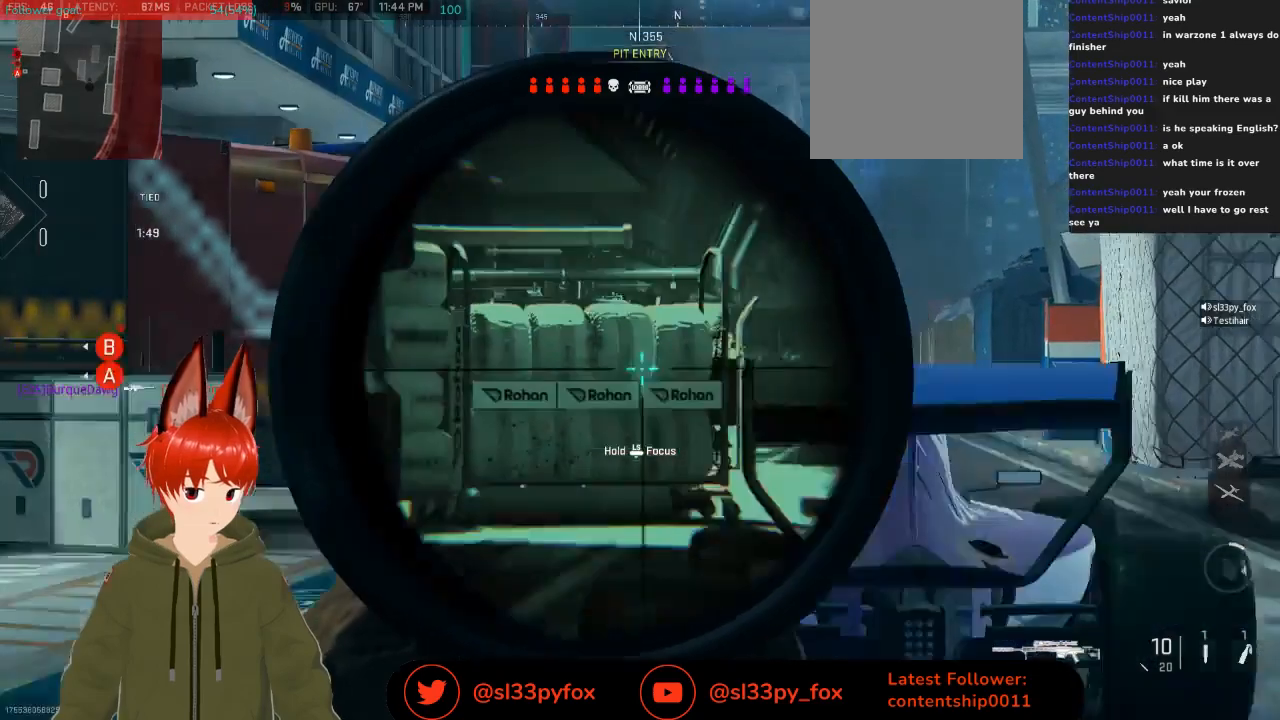
{"buttons": ["L2"], "left_stick": "up-right", "right_stick": "down", "events": [[67, "right_stick", "down"], [133, "right_stick", "down-right"], [267, "right_stick", "down"], [300, "L1", "down"], [300, "left_stick", "up-right"], [400, "L1", "up"]]}
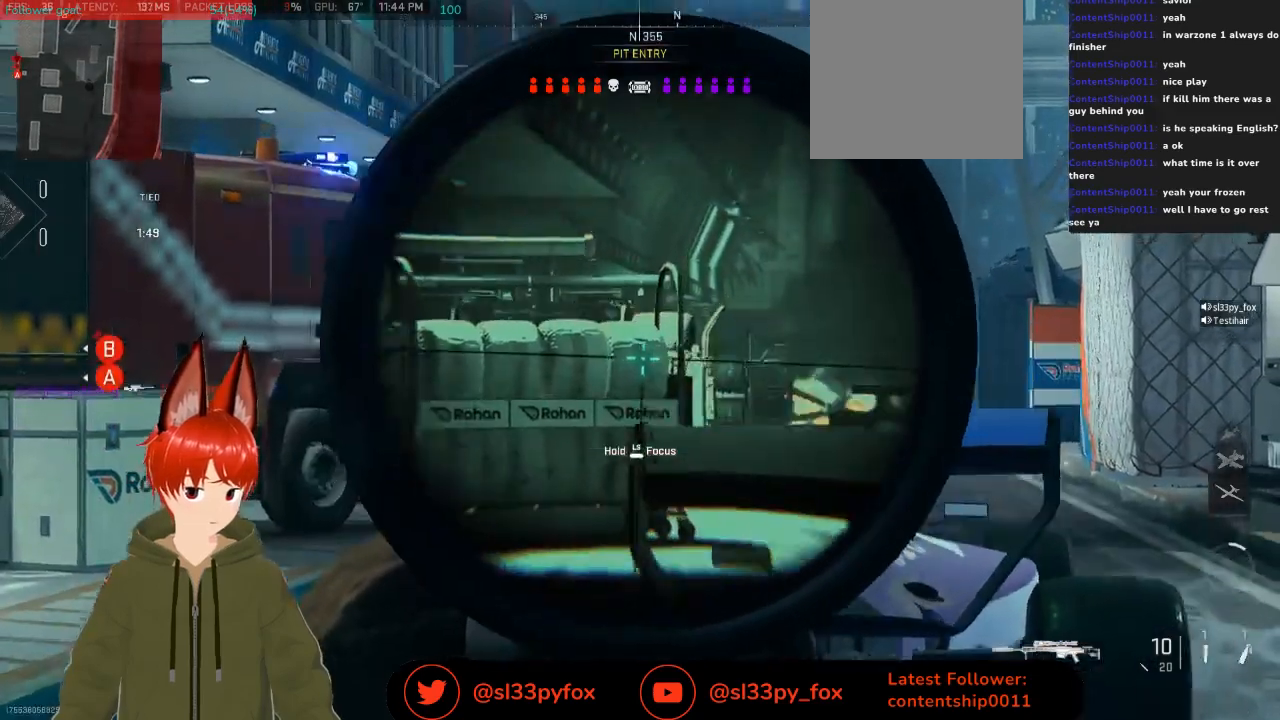
{"buttons": ["L2"], "left_stick": "up-right", "right_stick": "up", "events": [[233, "right_stick", "down-right"], [367, "right_stick", "up-right"], [500, "right_stick", "up"]]}
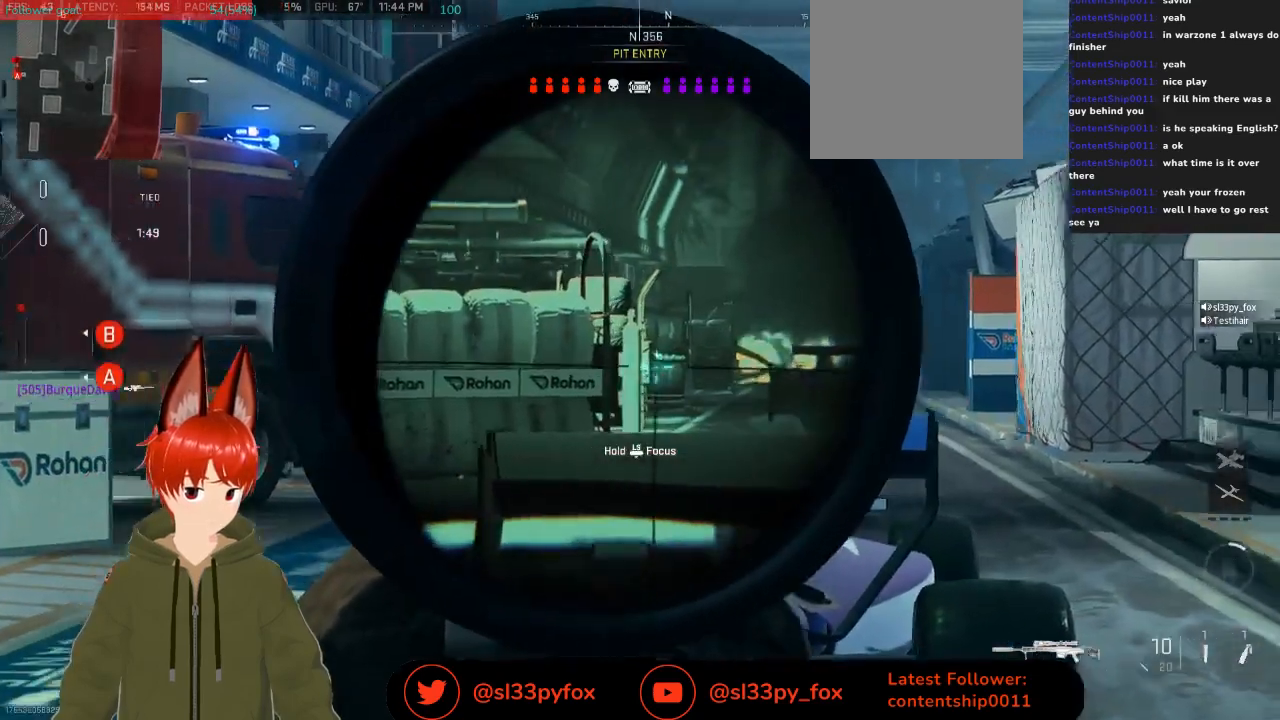
{"buttons": ["L2"], "left_stick": "up-right", "right_stick": "up", "events": [[133, "right_stick", "left"], [200, "left_stick", "up"], [333, "right_stick", "up-left"], [400, "left_stick", "up-right"], [433, "right_stick", "up"]]}
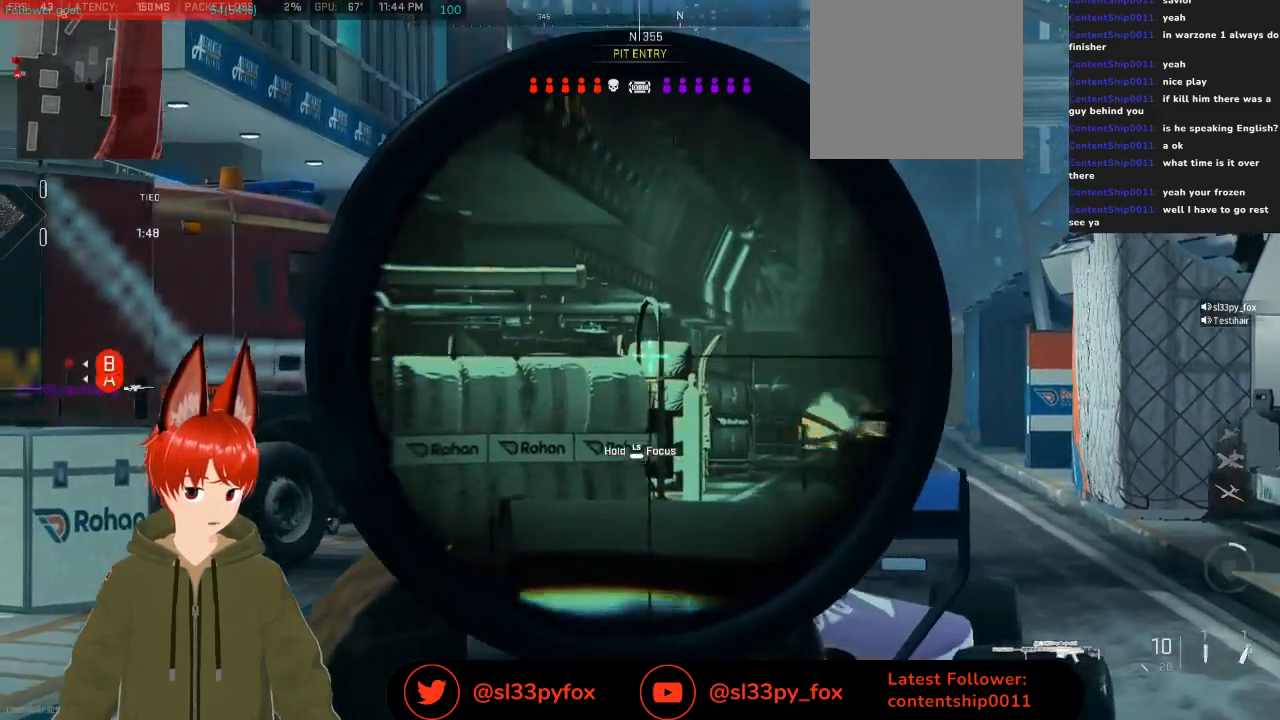
{"buttons": ["L2"], "left_stick": "up", "right_stick": "down-right", "events": [[100, "right_stick", "center"], [167, "R3", "down"], [267, "R3", "up"], [300, "right_stick", "down"], [467, "left_stick", "up"], [500, "right_stick", "down-right"]]}
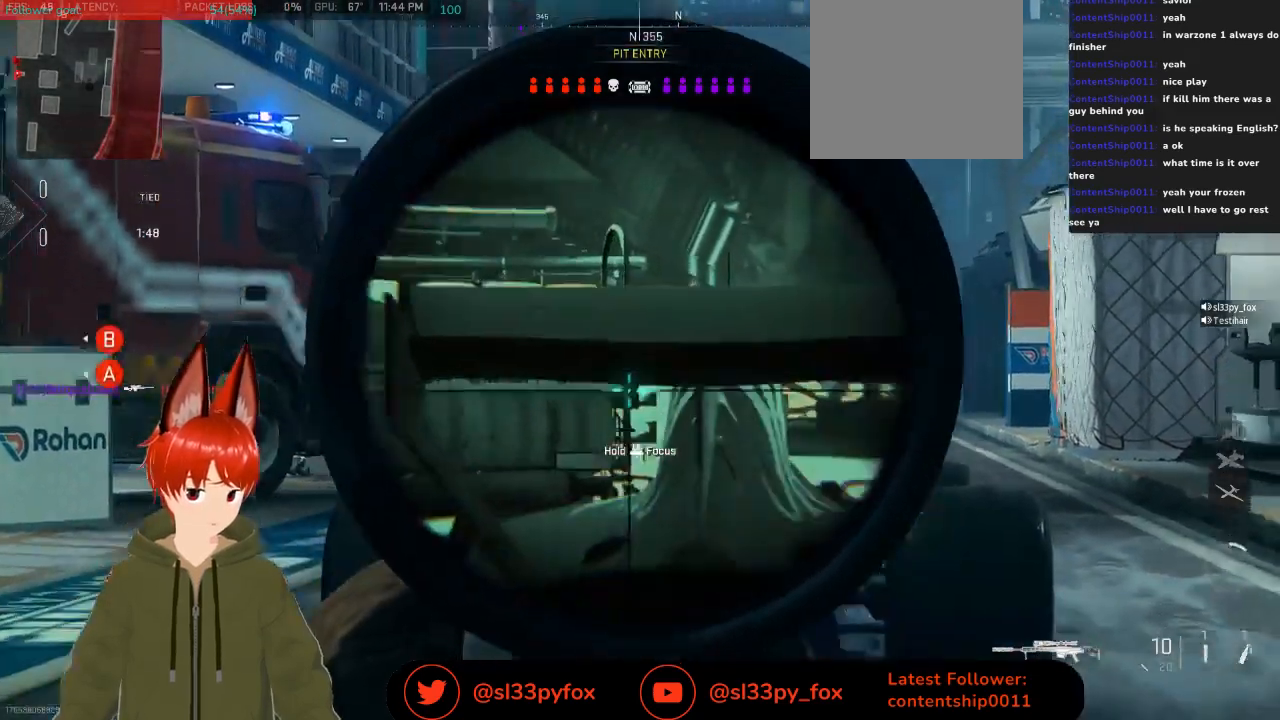
{"buttons": ["L2"], "left_stick": "up-right", "right_stick": "center", "events": [[133, "right_stick", "center"], [167, "R3", "down"], [300, "R3", "up"], [400, "left_stick", "up-right"]]}
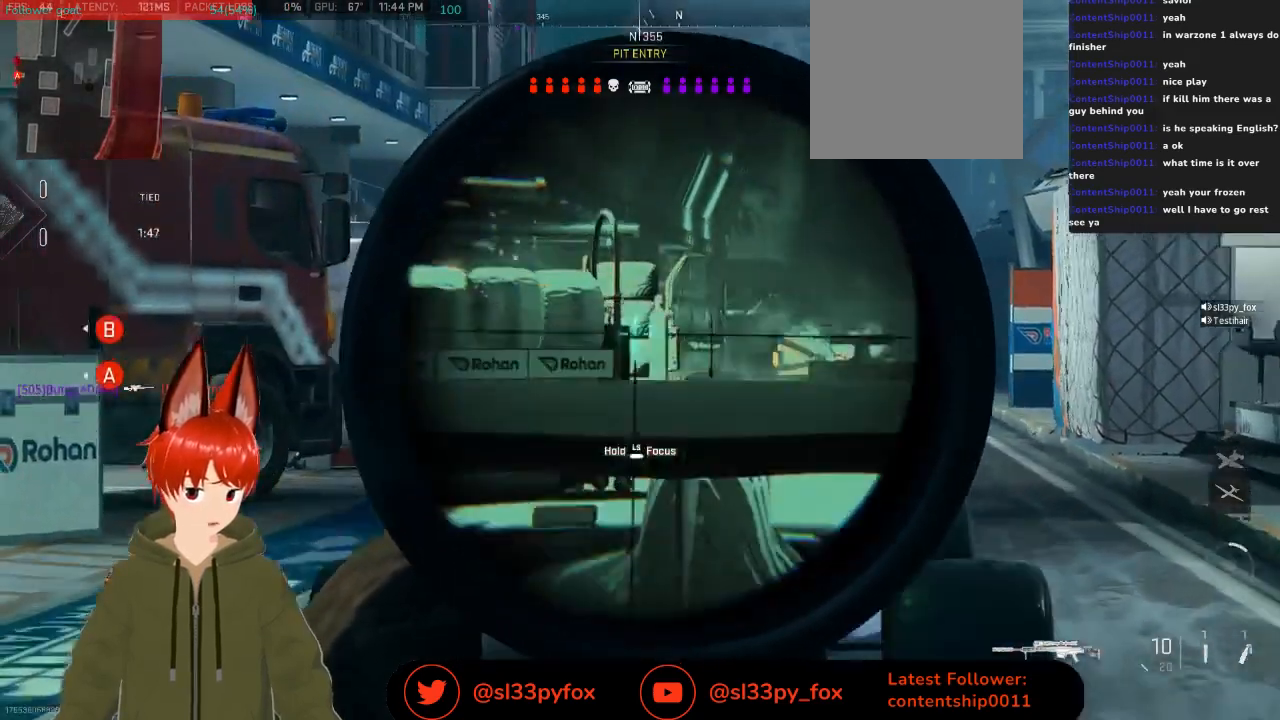
{"buttons": ["L2"], "left_stick": "up-right", "right_stick": "center", "events": []}
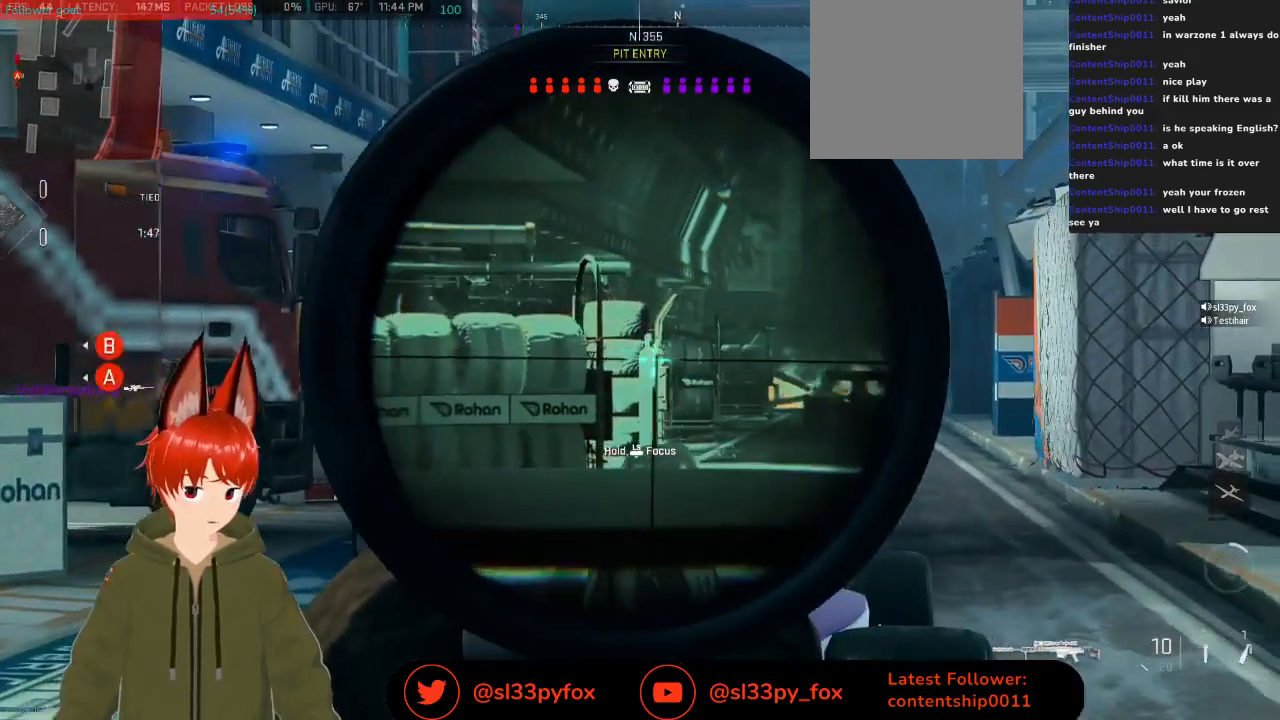
{"buttons": ["L2"], "left_stick": "up-left", "right_stick": "center", "events": [[333, "left_stick", "up-left"]]}
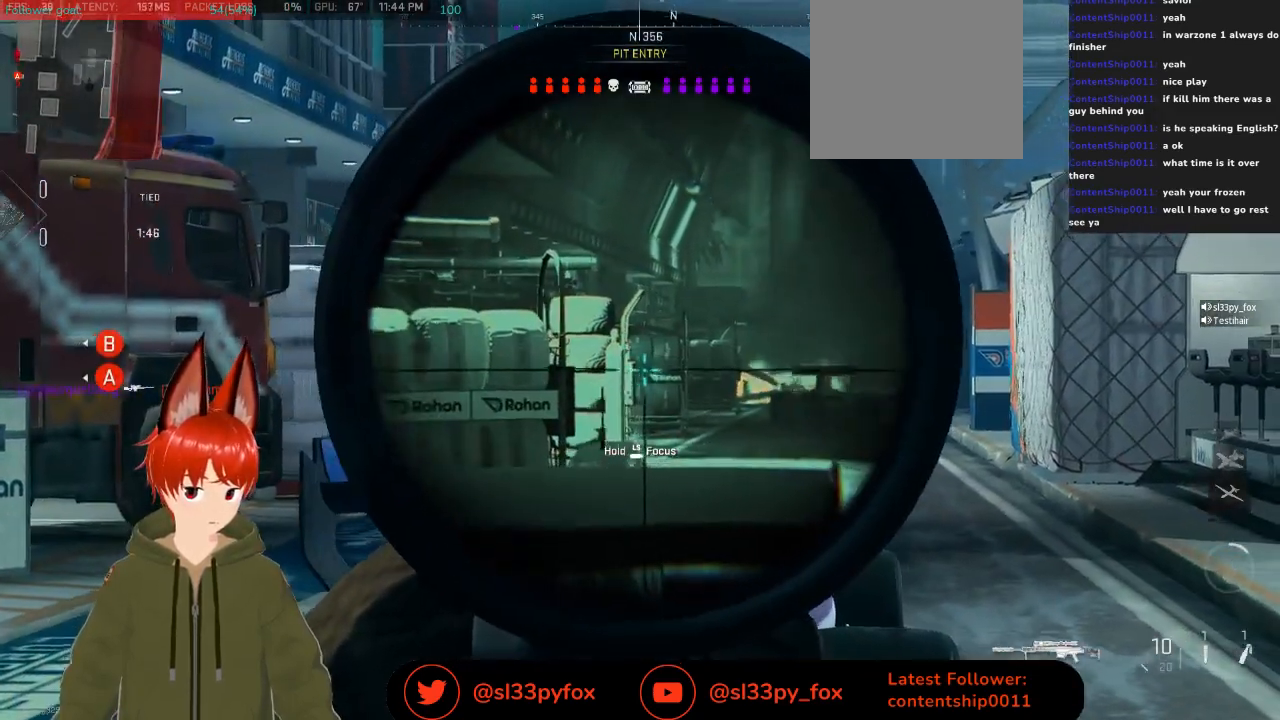
{"buttons": ["L2"], "left_stick": "center", "right_stick": "up-left", "events": [[100, "left_stick", "up-right"], [333, "left_stick", "center"], [400, "right_stick", "up-left"]]}
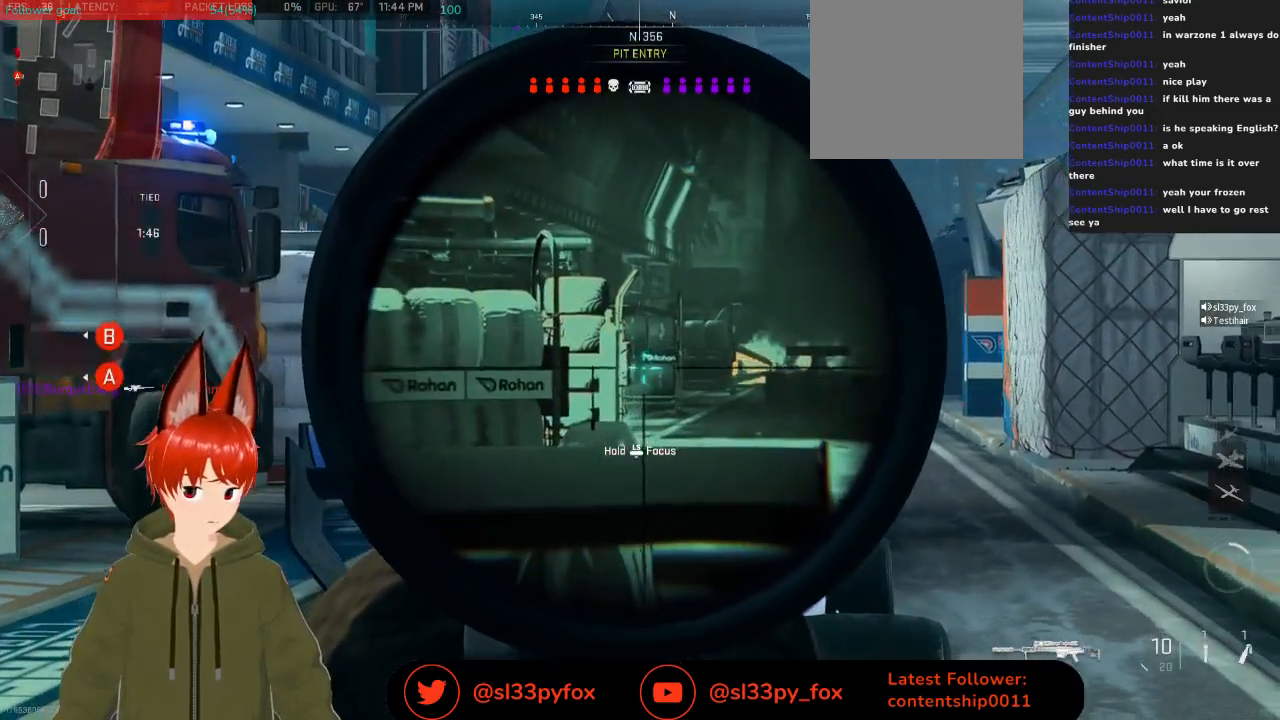
{"buttons": ["L2"], "left_stick": "up-right", "right_stick": "up-left", "events": [[33, "left_stick", "right"], [200, "left_stick", "up-right"]]}
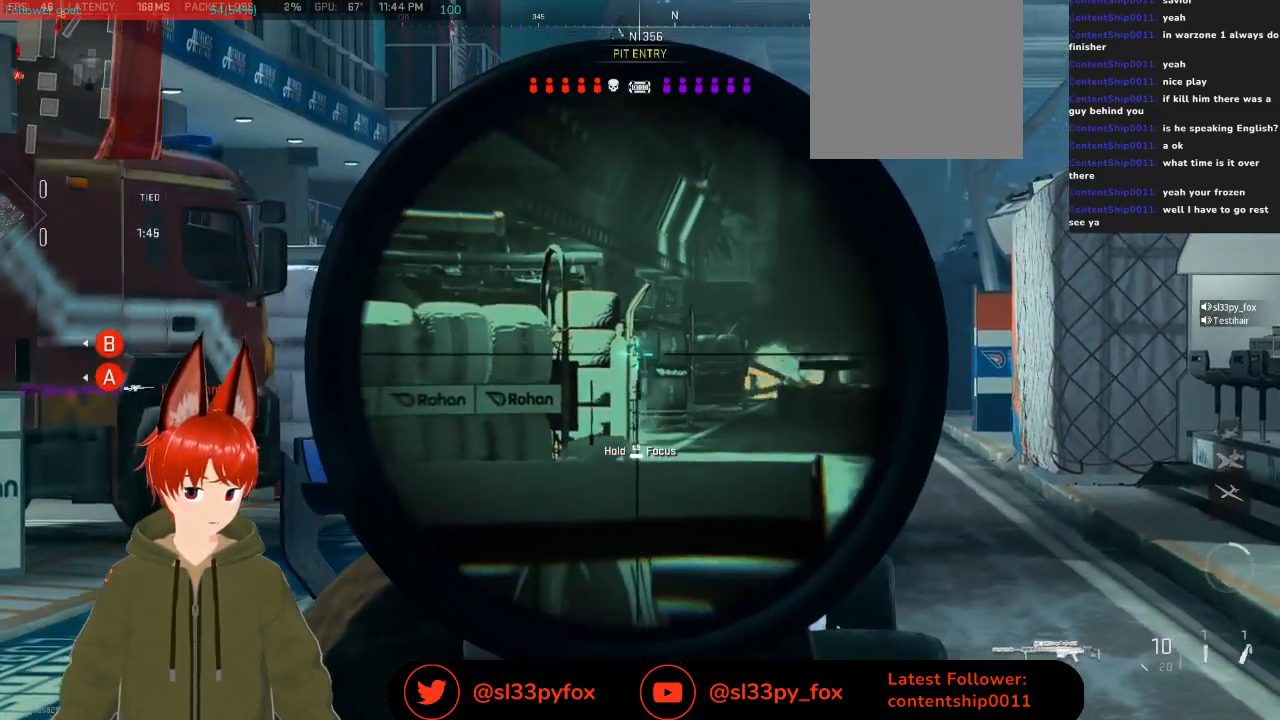
{"buttons": ["L2"], "left_stick": "right", "right_stick": "center", "events": [[67, "left_stick", "right"], [133, "right_stick", "left"], [500, "right_stick", "center"]]}
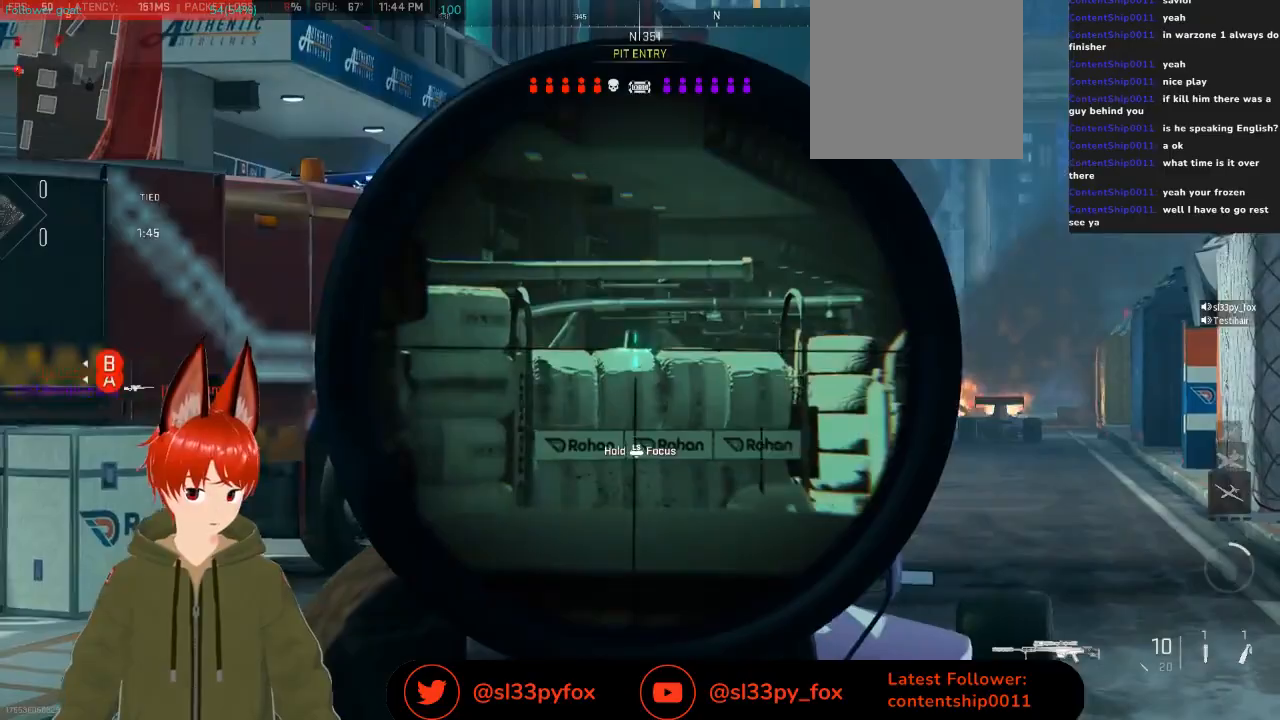
{"buttons": ["L2"], "left_stick": "up-left", "right_stick": "down-right", "events": [[33, "left_stick", "up-right"], [333, "right_stick", "right"], [367, "left_stick", "up-left"], [400, "right_stick", "down-right"]]}
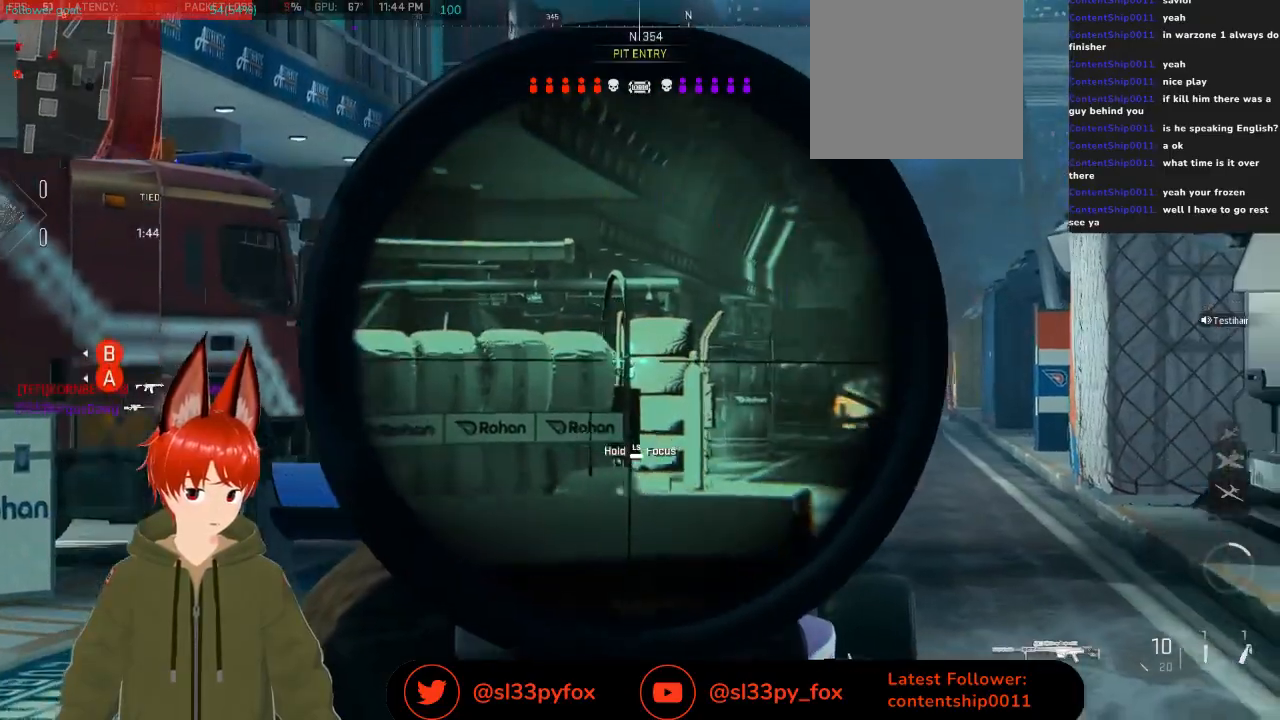
{"buttons": ["L2"], "left_stick": "up-left", "right_stick": "down-right", "events": [[100, "right_stick", "center"], [300, "right_stick", "right"], [433, "right_stick", "down-right"]]}
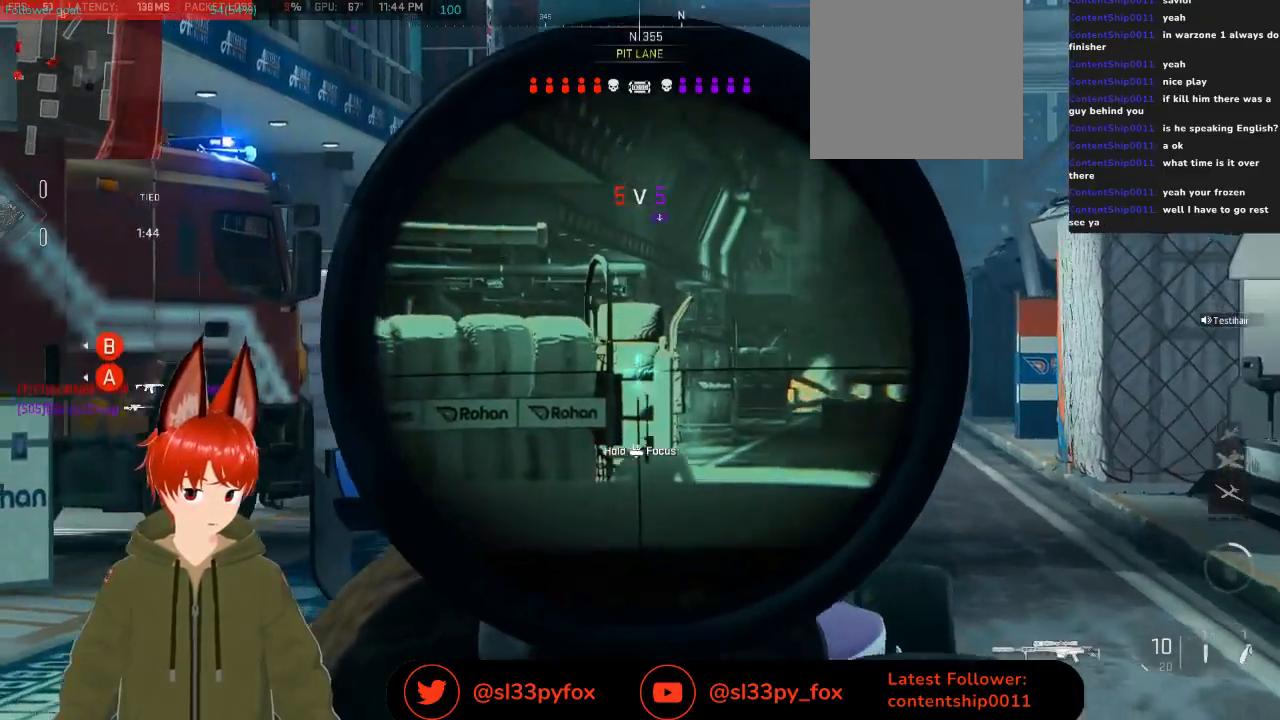
{"buttons": ["L2"], "left_stick": "up", "right_stick": "center", "events": [[200, "left_stick", "up"], [300, "right_stick", "center"]]}
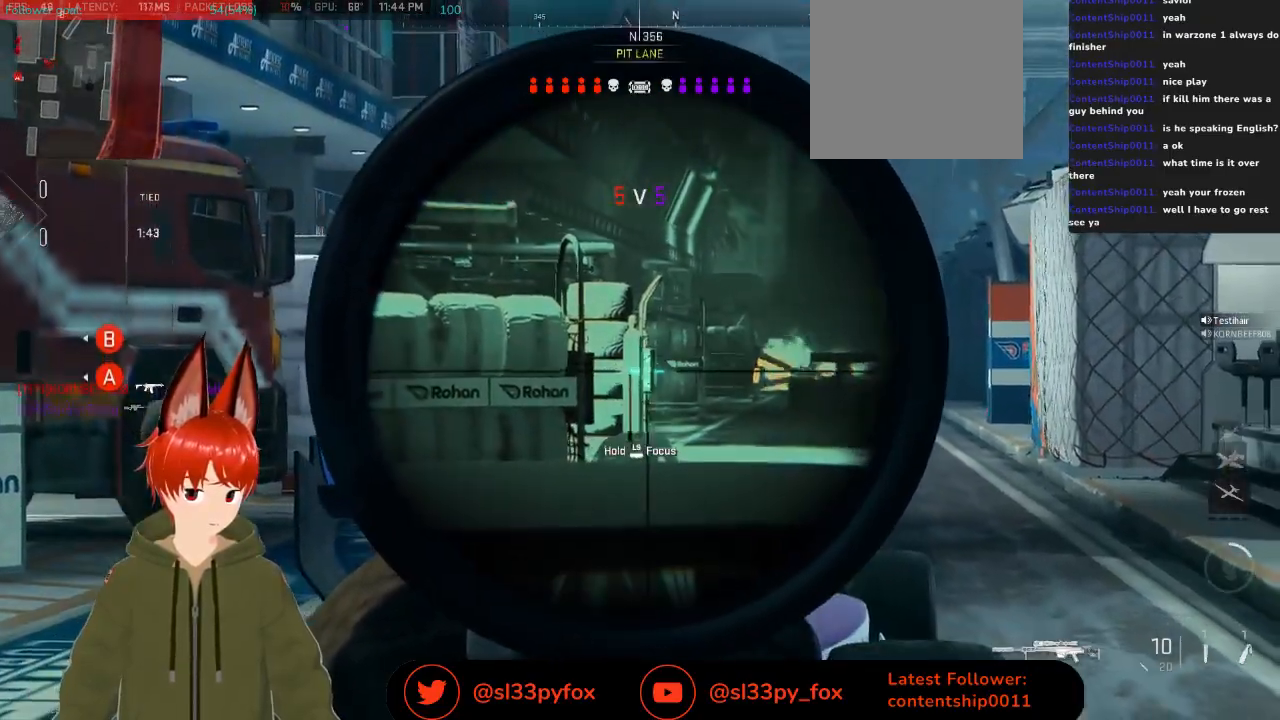
{"buttons": [], "left_stick": "up", "right_stick": "center", "events": [[167, "L2", "up"], [267, "right_stick", "down-left"], [433, "right_stick", "center"]]}
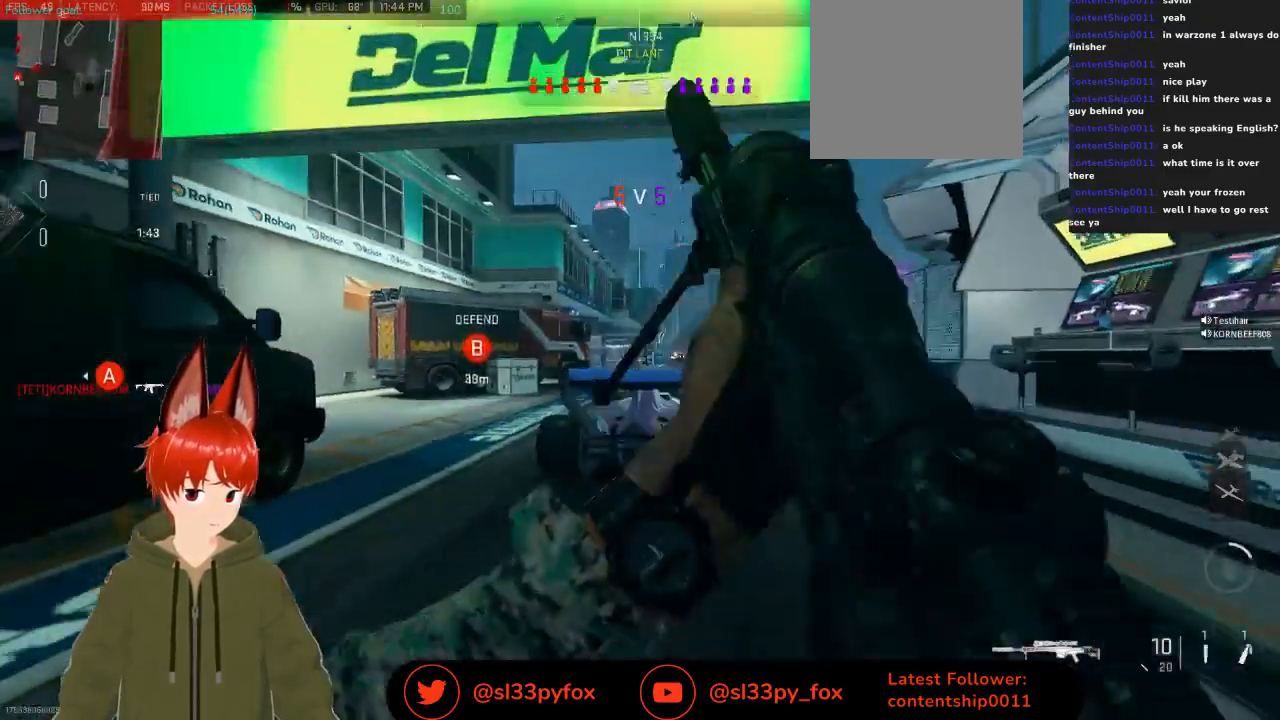
{"buttons": [], "left_stick": "up-left", "right_stick": "center", "events": [[100, "left_stick", "up-left"], [200, "right_stick", "left"], [367, "right_stick", "center"]]}
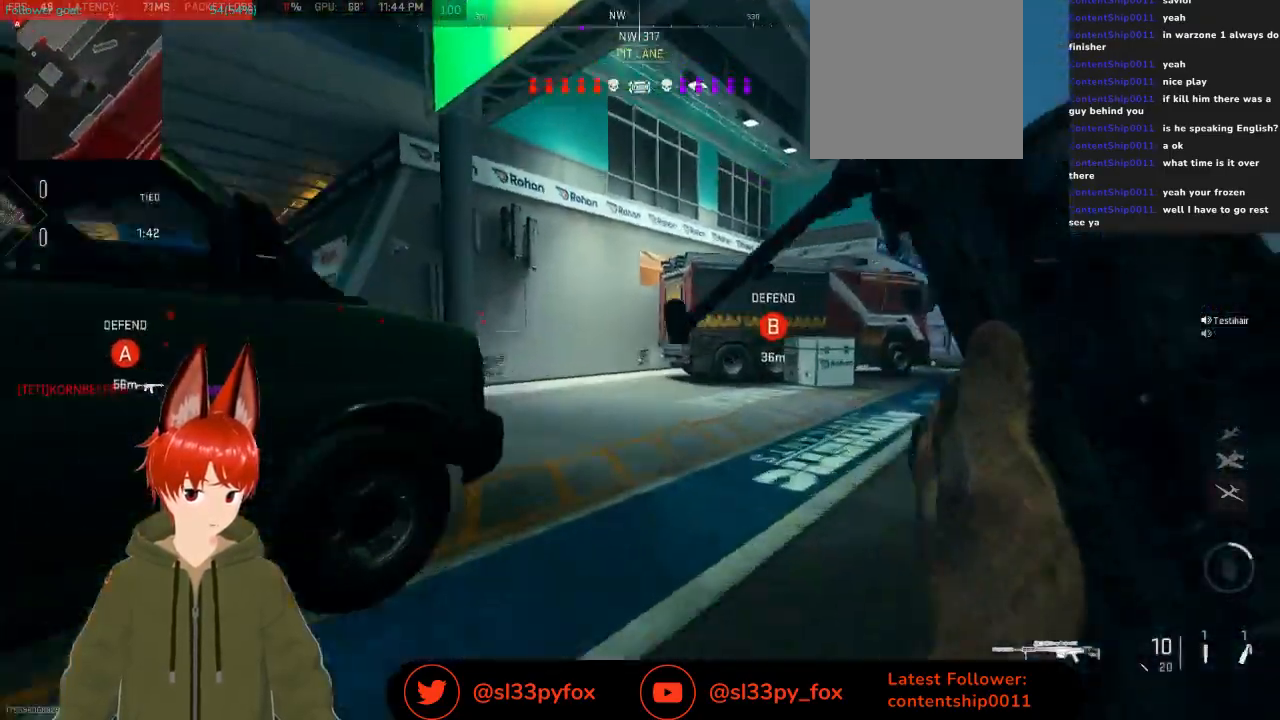
{"buttons": [], "left_stick": "up", "right_stick": "center", "events": [[67, "left_stick", "up"], [267, "right_stick", "right"], [400, "right_stick", "center"]]}
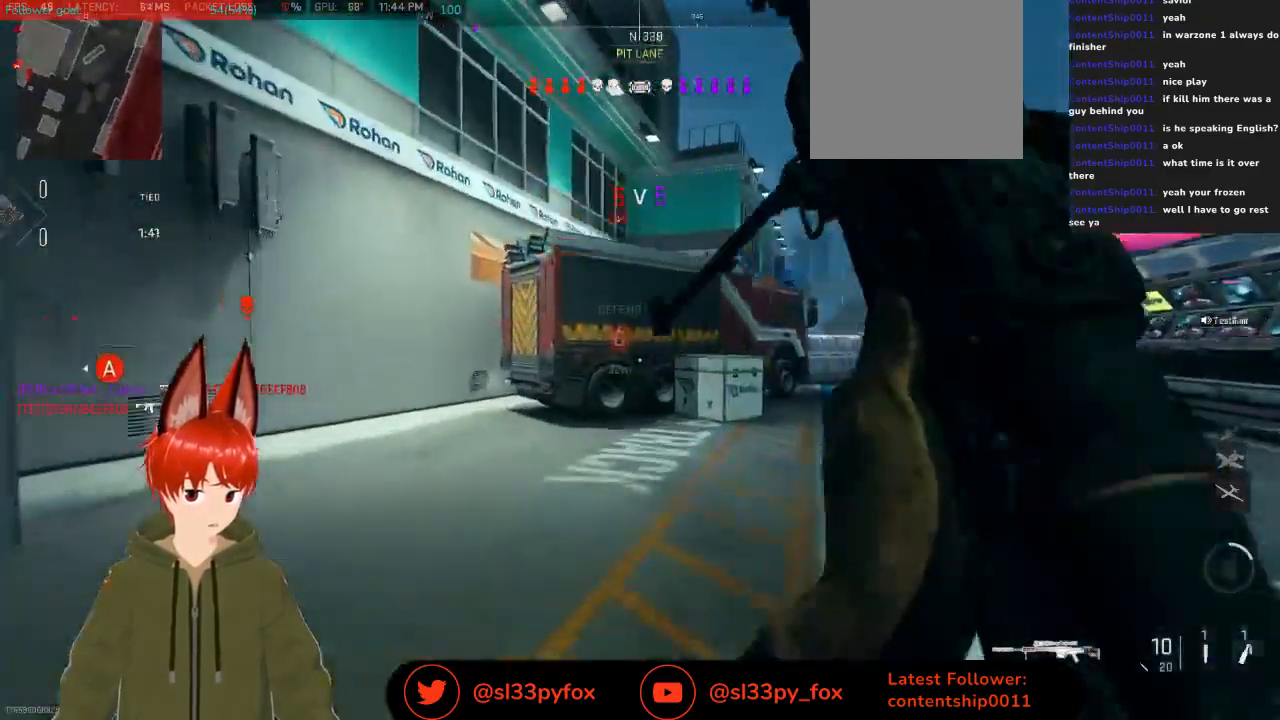
{"buttons": [], "left_stick": "up", "right_stick": "center", "events": []}
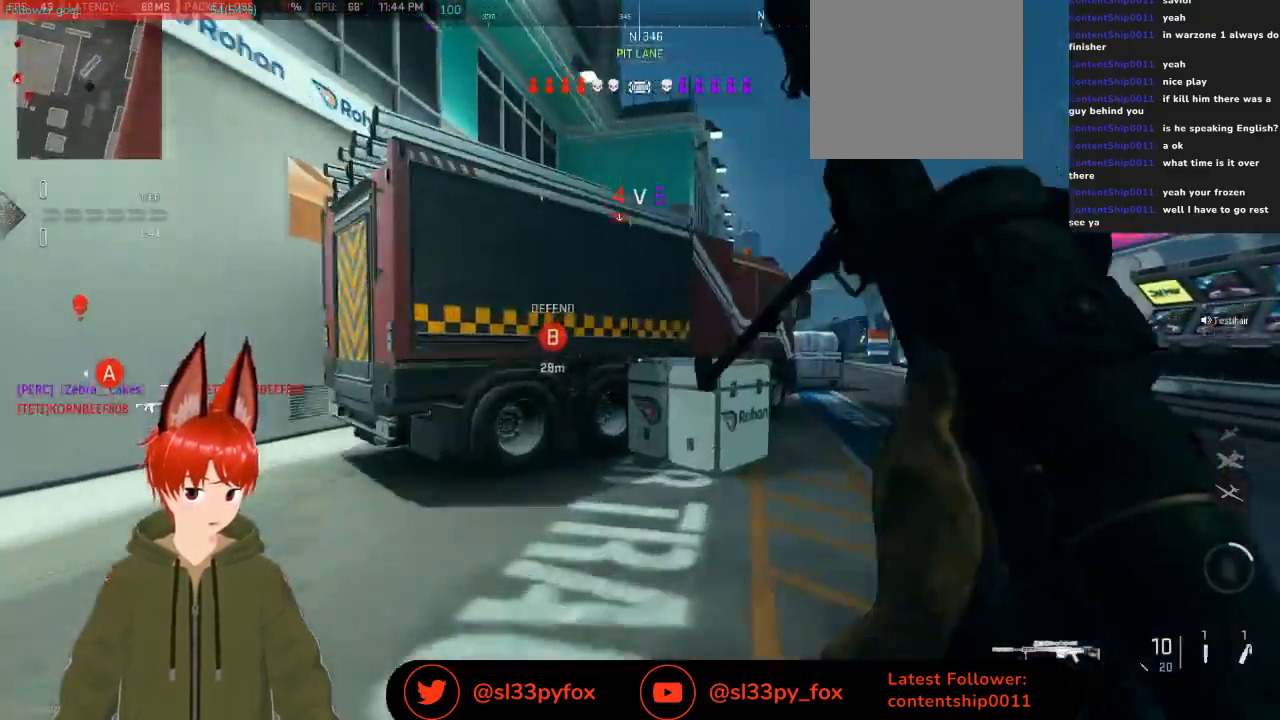
{"buttons": [], "left_stick": "up", "right_stick": "center", "events": []}
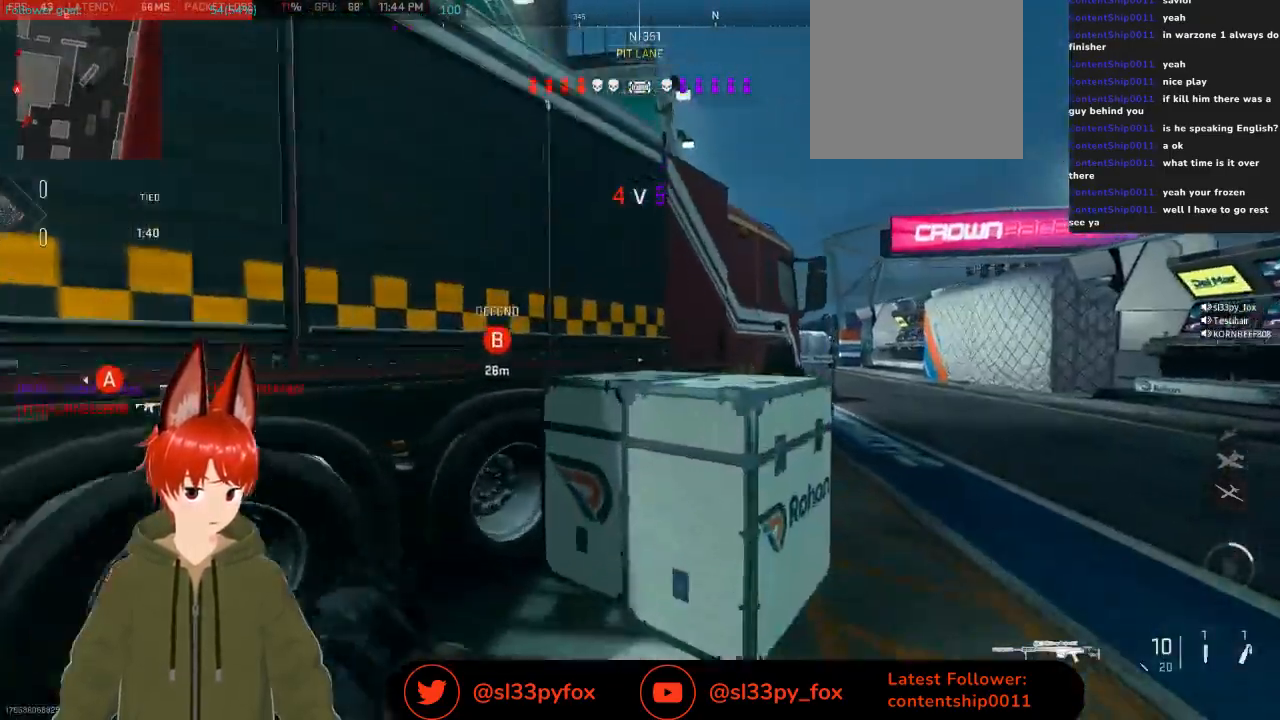
{"buttons": [], "left_stick": "up", "right_stick": "center", "events": [[67, "L1", "down"], [433, "L1", "up"]]}
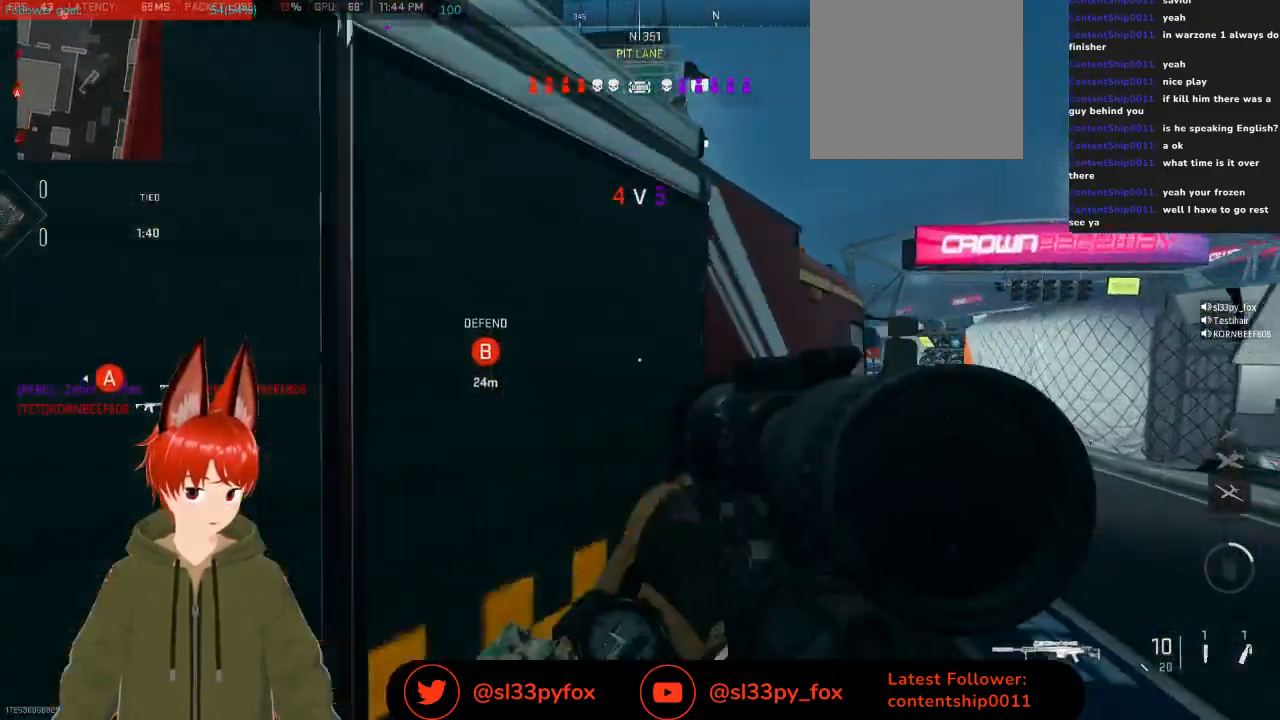
{"buttons": ["L1"], "left_stick": "up", "right_stick": "center", "events": [[200, "L1", "down"], [267, "L1", "up"], [367, "L1", "down"]]}